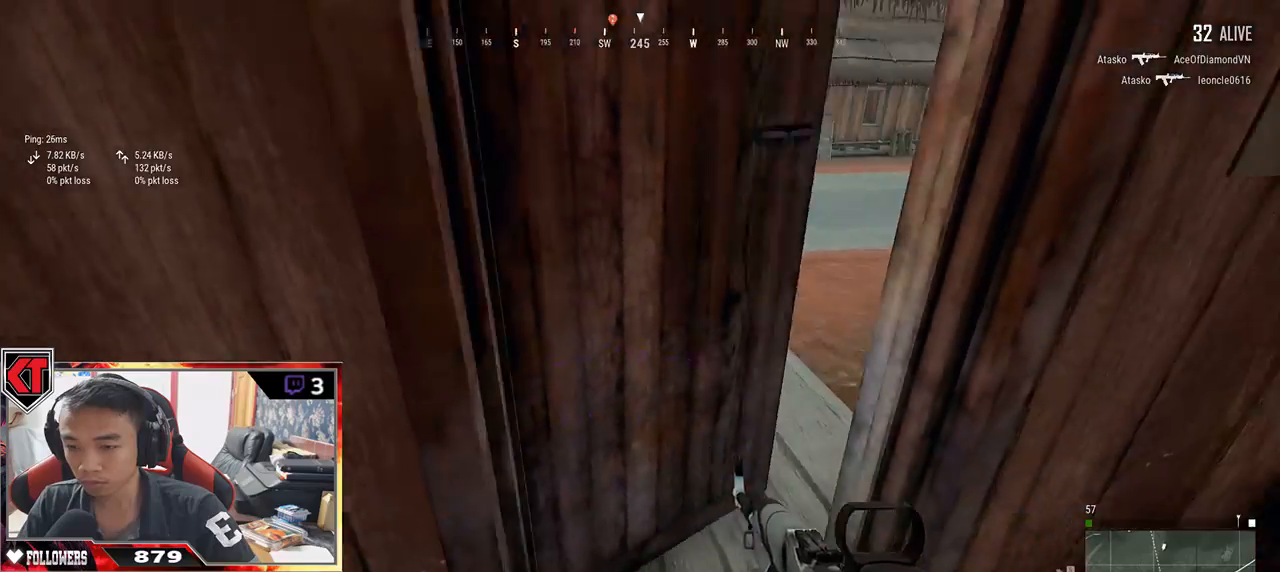
Gameplay with keyboard and mouse; each line is a JSON object with the keys and mouse buttons held at the frame after it. "events" lists presses ("down") and releases ("up") of "a", "c", "ctrl", "d", "e", "f", "q", "r", "s", "shift", "space", "tab", "v", "w", "x", "z", "mouse_left", "mouse_wheel" and "mouse_right" between this image and that frame as [ms after this image, input, new state], when the widget could be followed in between. "mouse_left", "mouse_wheel", "mouse_right" = the "left", "wheel", "right" buttons of the "mouse" list. No other keys are recorded. "wheel" means that the mouse wheel is clicked or scrolled. Mouse movement is not recorded.
{"keys": ["w"], "mouse": [], "events": []}
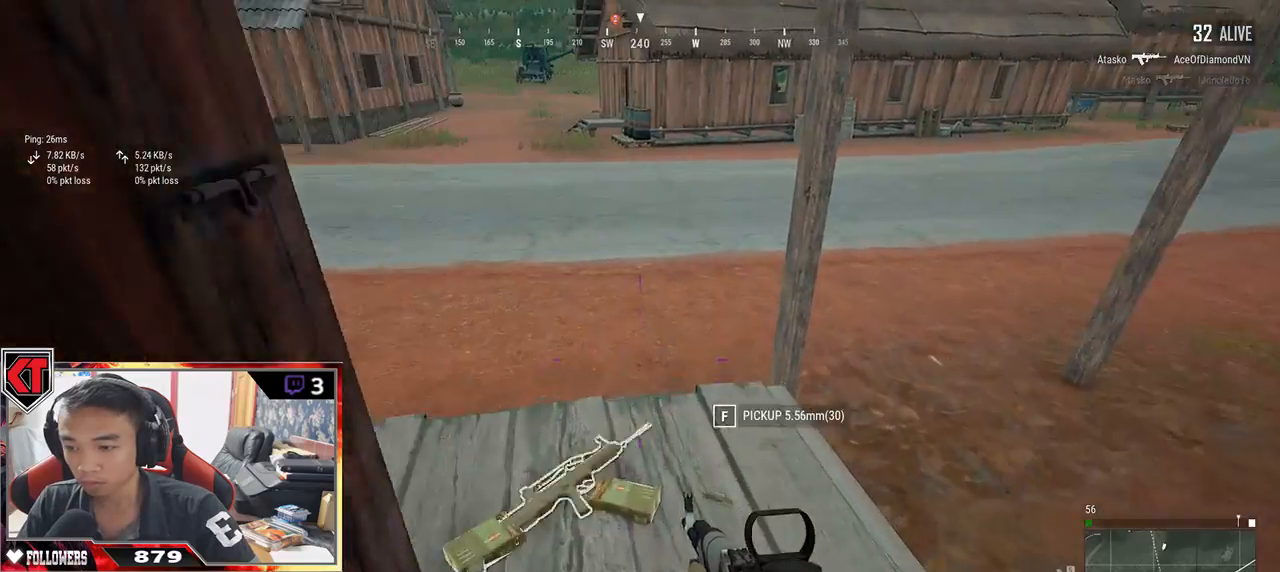
{"keys": ["w"], "mouse": [], "events": [[17, "d", "down"], [117, "d", "up"], [133, "tab", "down"], [250, "tab", "up"], [317, "tab", "down"], [400, "tab", "up"]]}
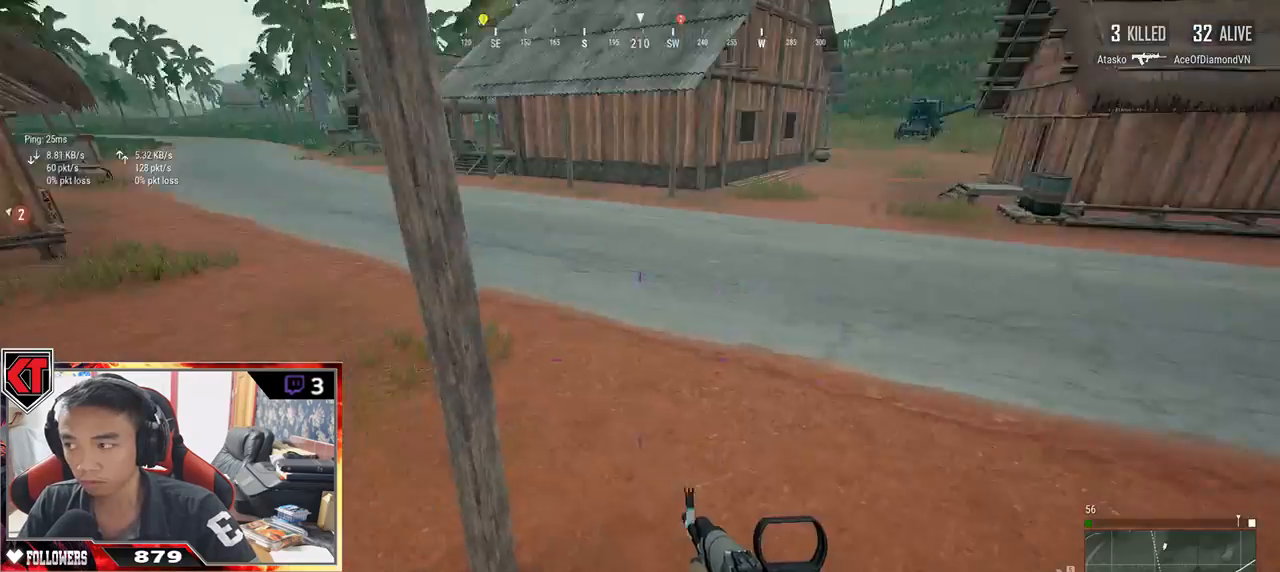
{"keys": ["w"], "mouse": [], "events": [[33, "a", "down"], [267, "a", "up"]]}
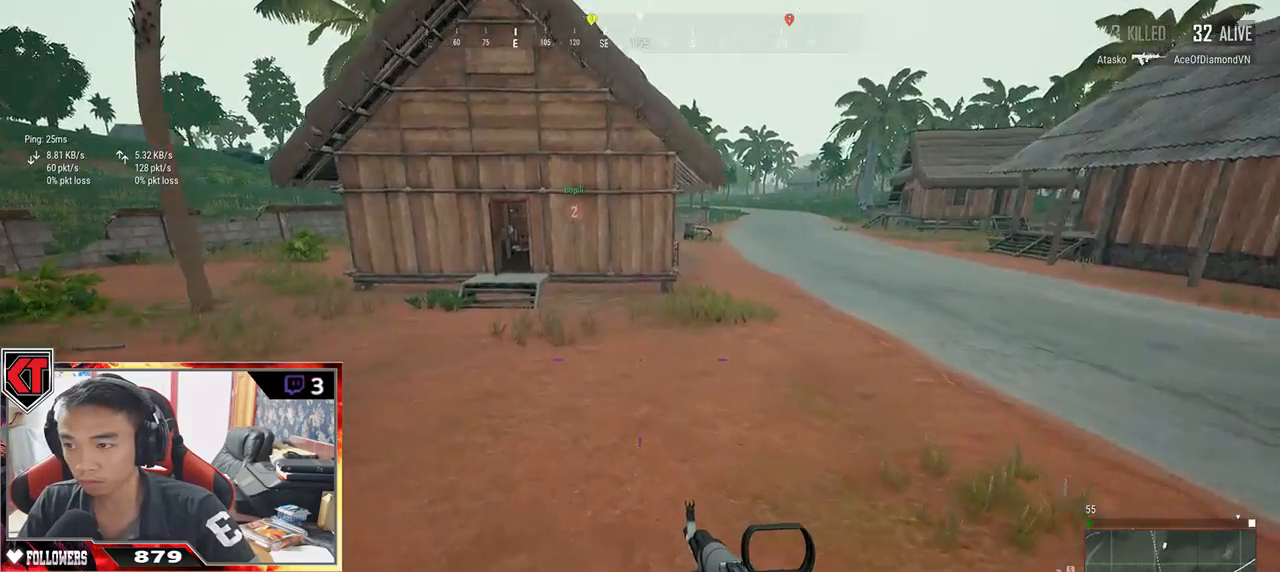
{"keys": ["shift", "w"], "mouse": [], "events": [[50, "shift", "down"]]}
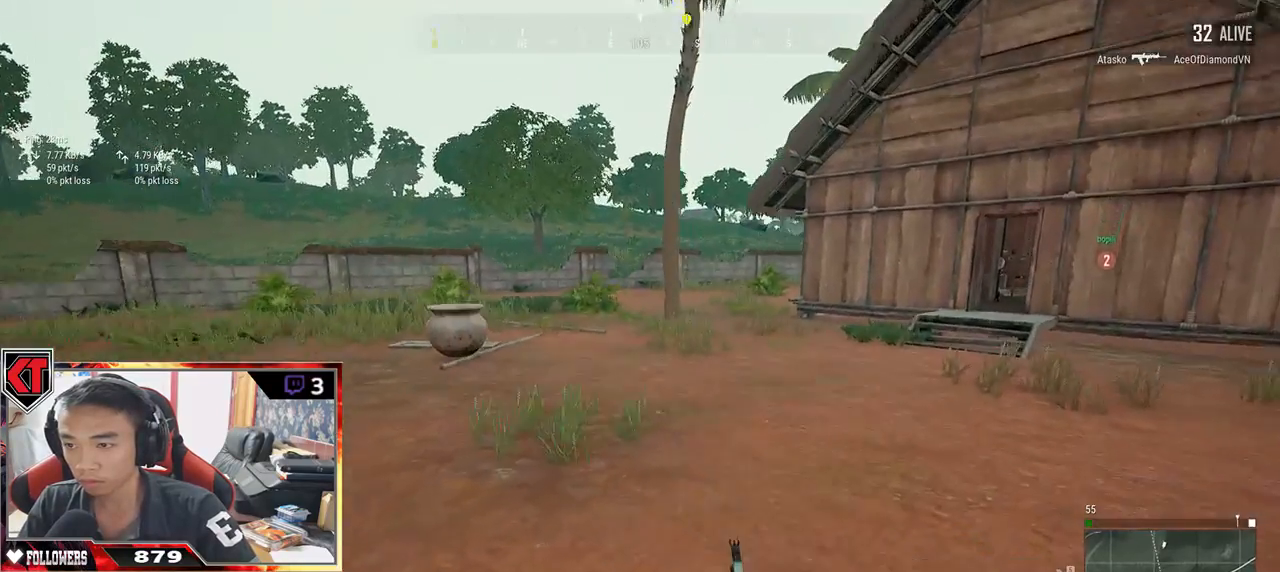
{"keys": ["shift", "w"], "mouse": [], "events": []}
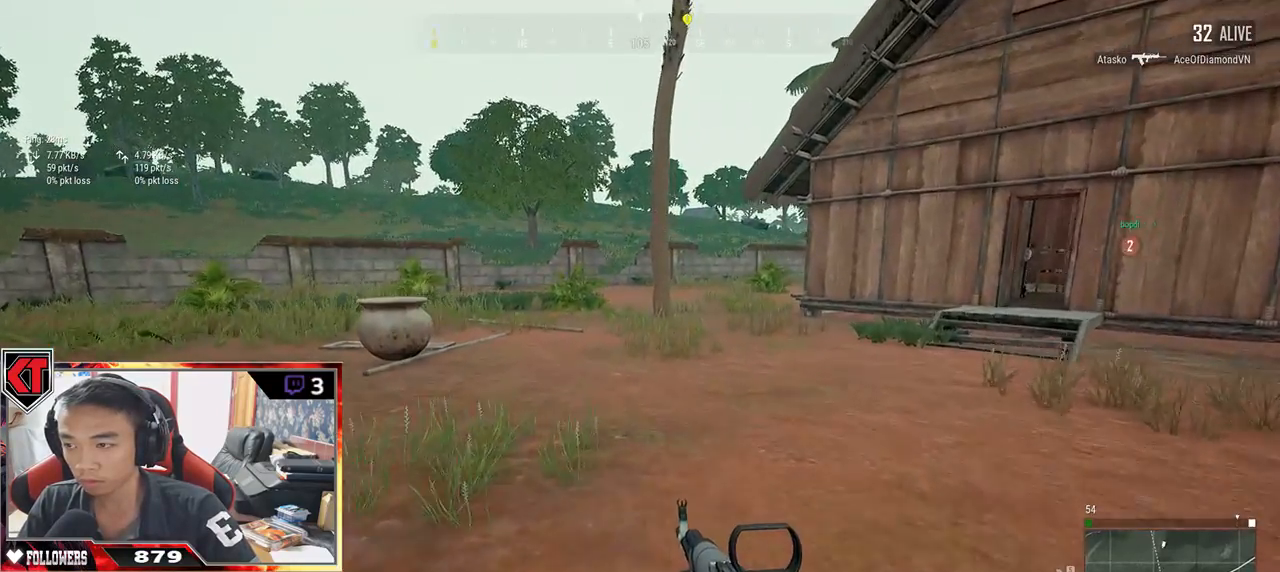
{"keys": ["shift", "w"], "mouse": [], "events": []}
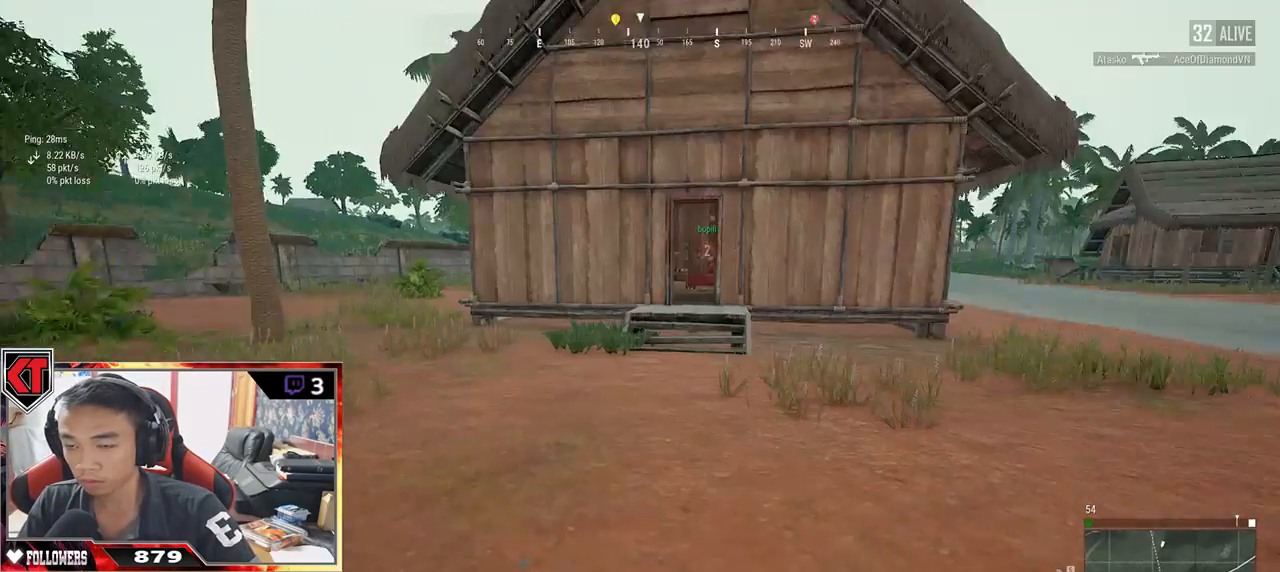
{"keys": ["shift", "w"], "mouse": [], "events": []}
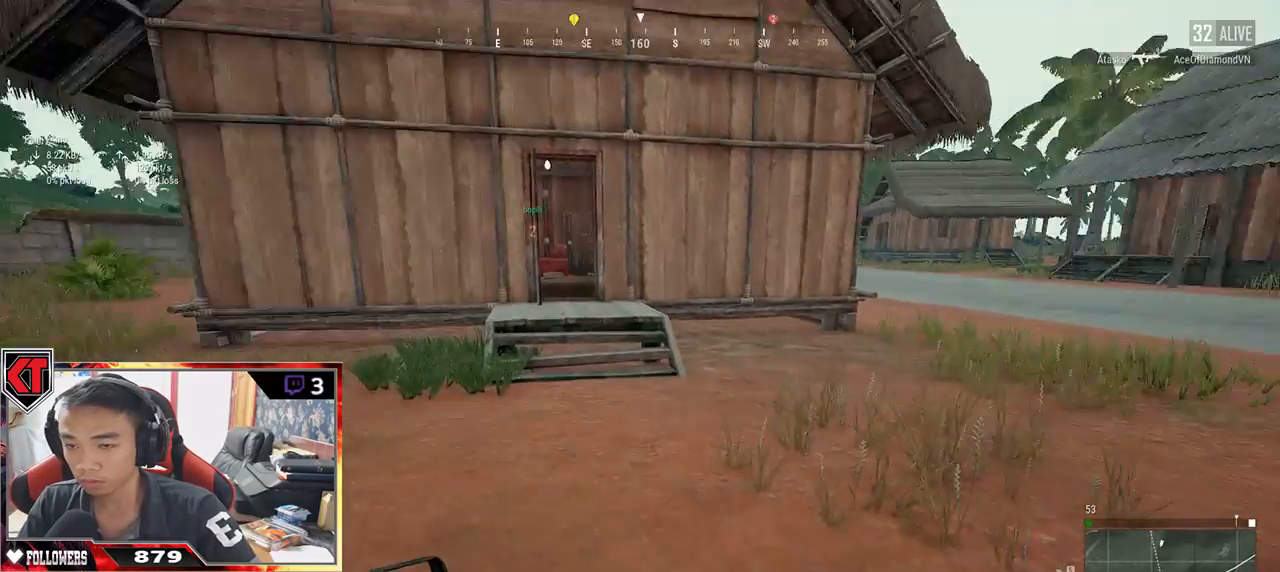
{"keys": ["shift", "w"], "mouse": [], "events": []}
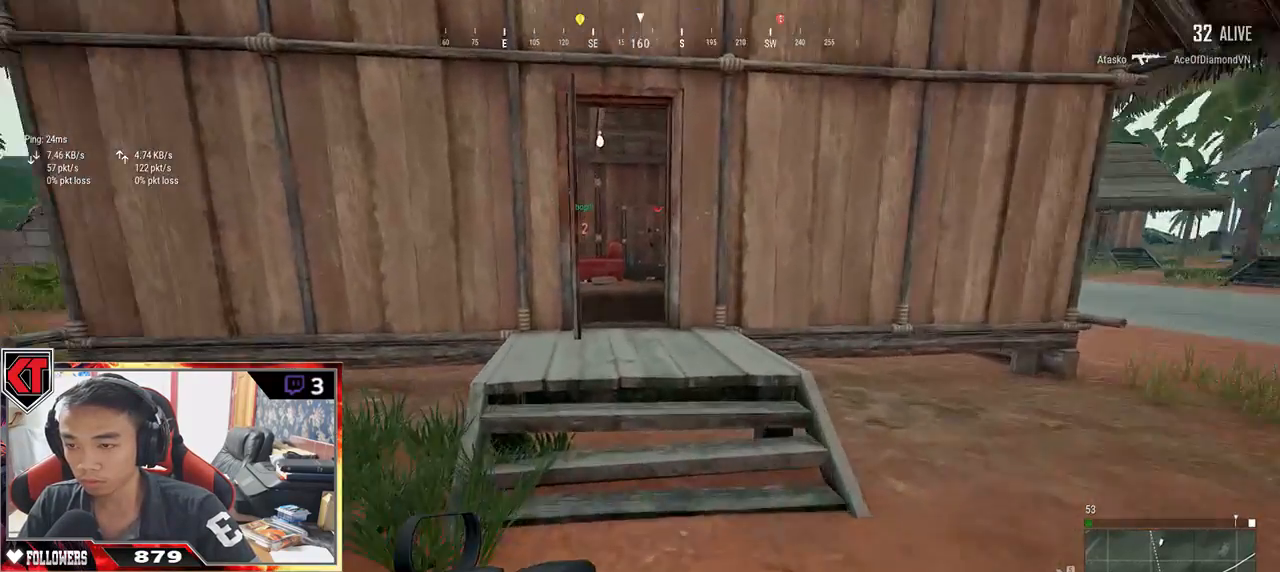
{"keys": ["shift", "w"], "mouse": [], "events": [[167, "space", "down"], [300, "space", "up"]]}
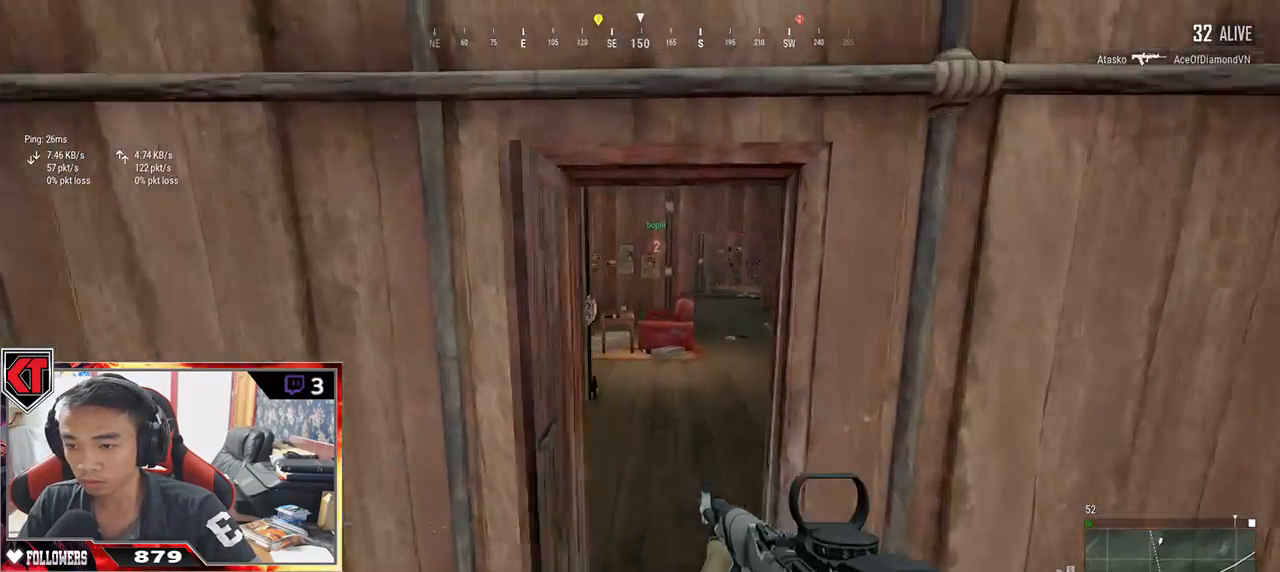
{"keys": ["shift", "w"], "mouse": [], "events": []}
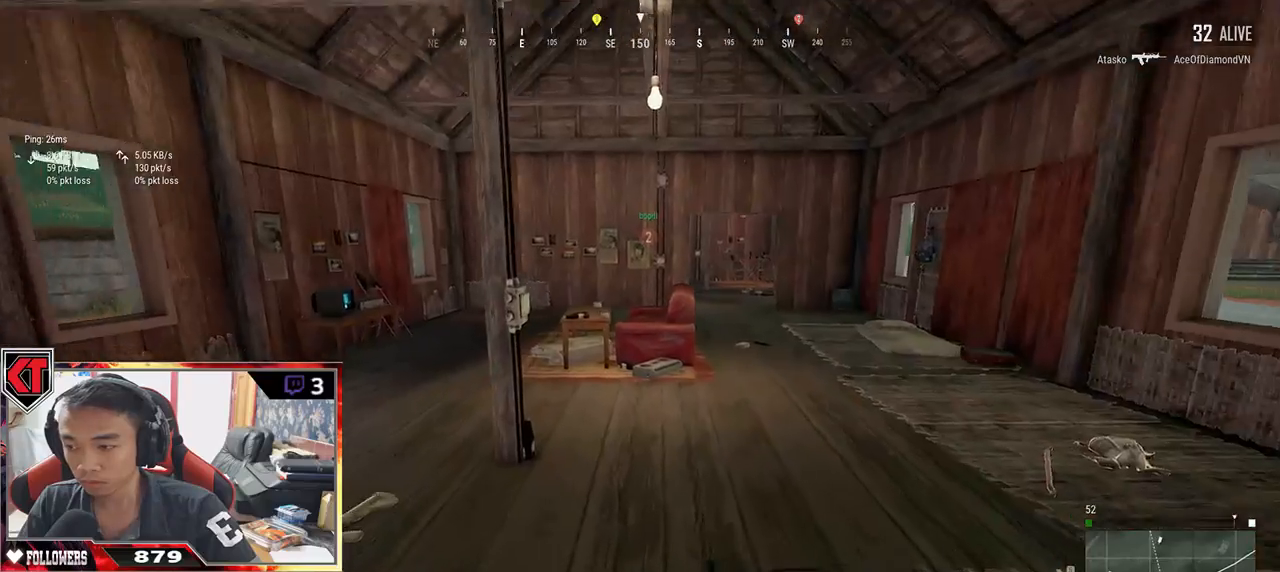
{"keys": ["shift", "w"], "mouse": [], "events": []}
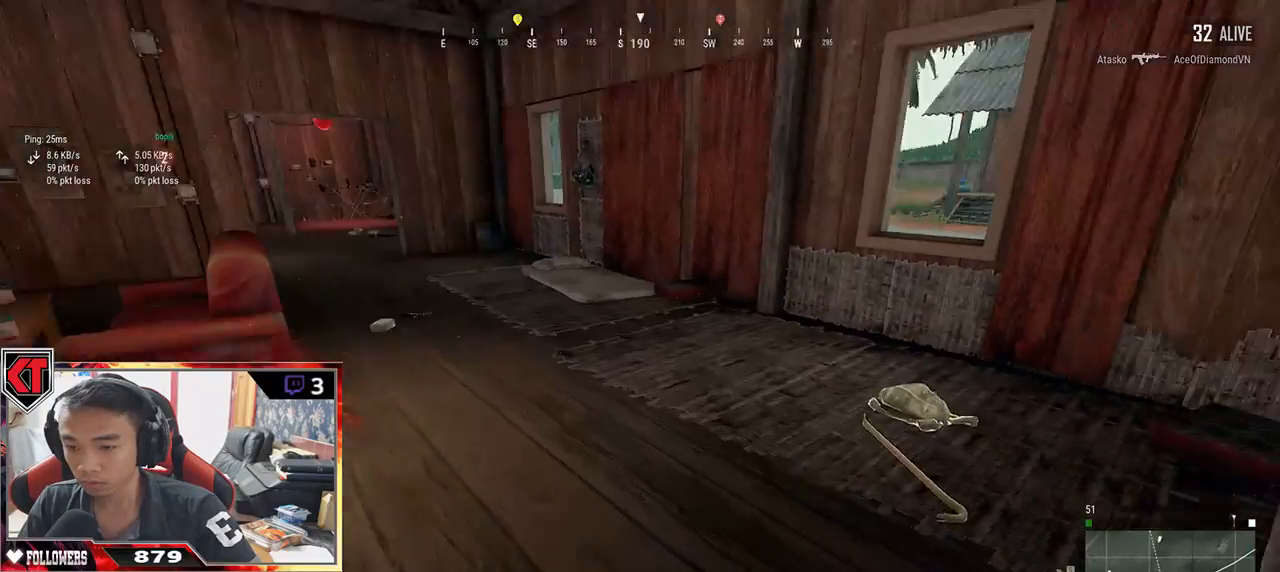
{"keys": ["shift", "w"], "mouse": [], "events": []}
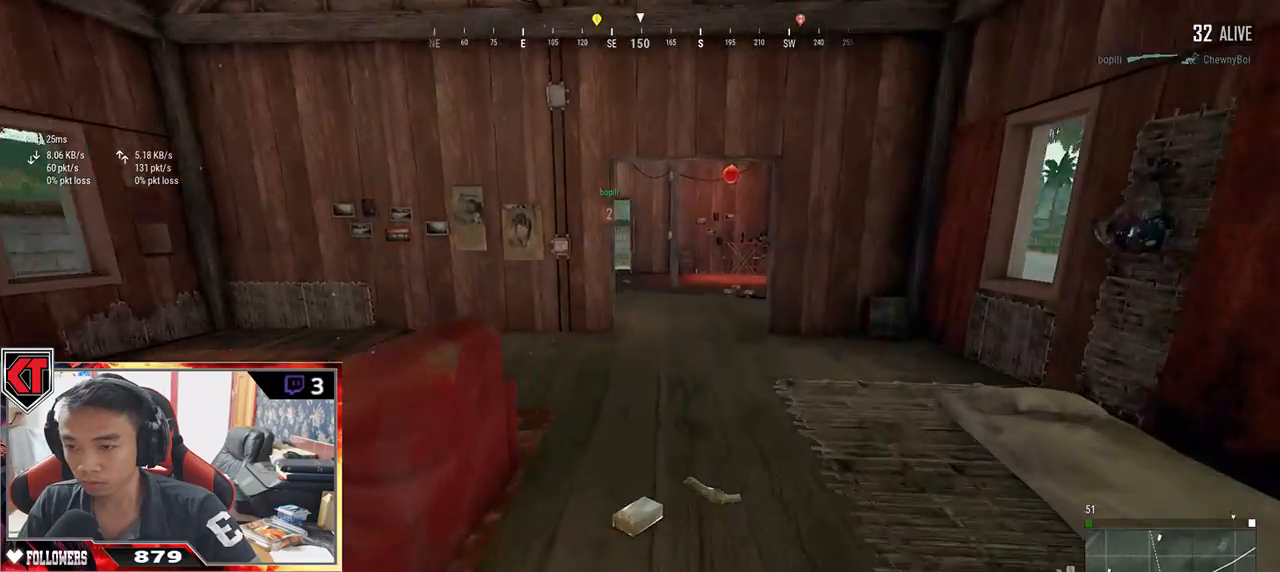
{"keys": ["w"], "mouse": [], "events": [[450, "shift", "up"]]}
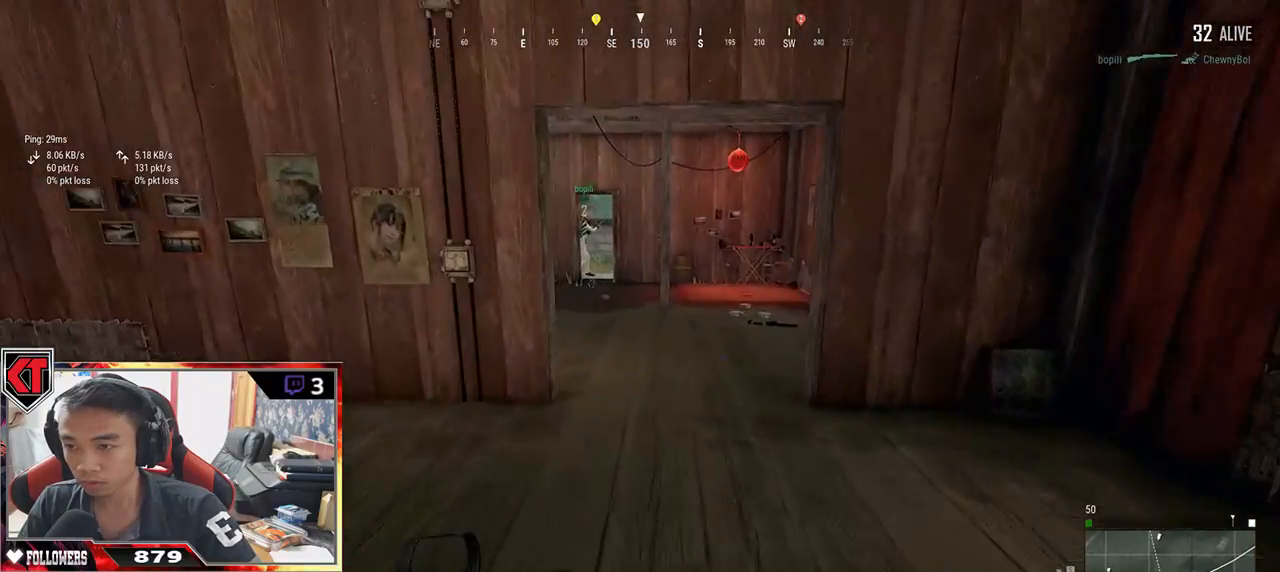
{"keys": ["d", "w"], "mouse": [], "events": [[450, "d", "down"]]}
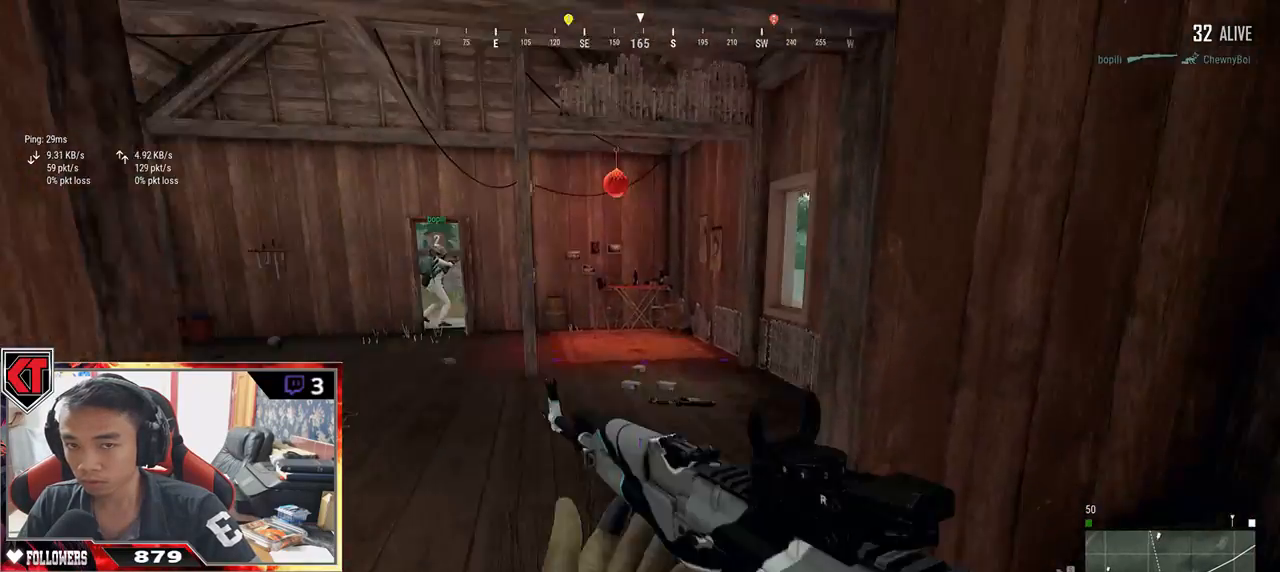
{"keys": ["d", "w"], "mouse": [], "events": [[50, "w", "up"], [317, "w", "down"]]}
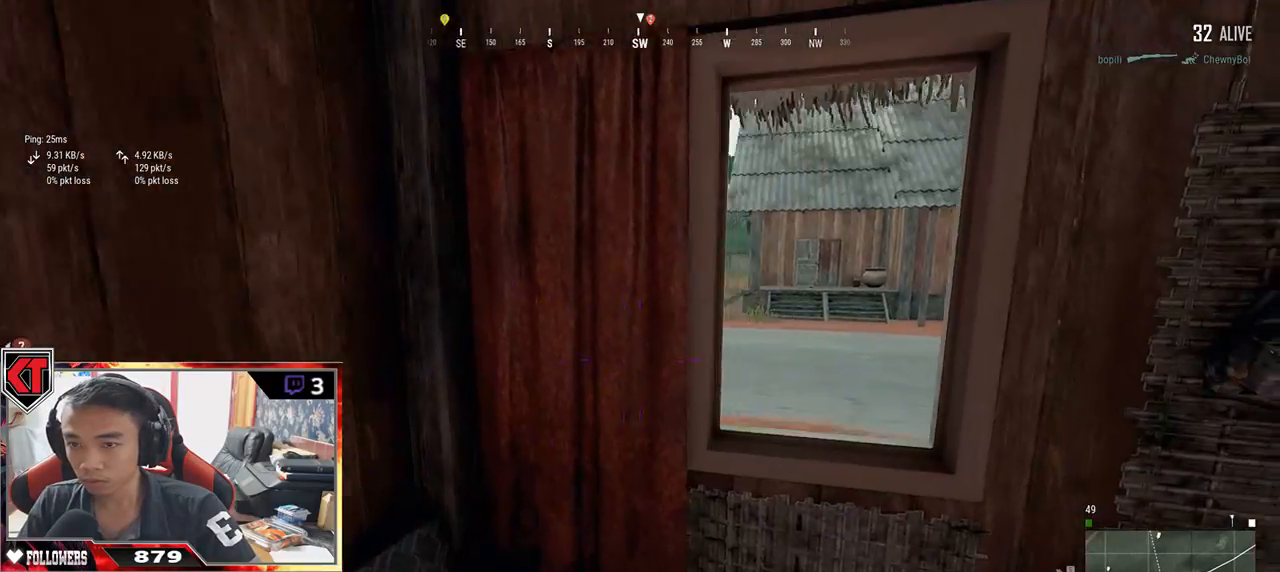
{"keys": ["s"], "mouse": [], "events": [[100, "d", "up"], [200, "d", "down"], [283, "w", "up"], [417, "s", "down"], [467, "d", "up"]]}
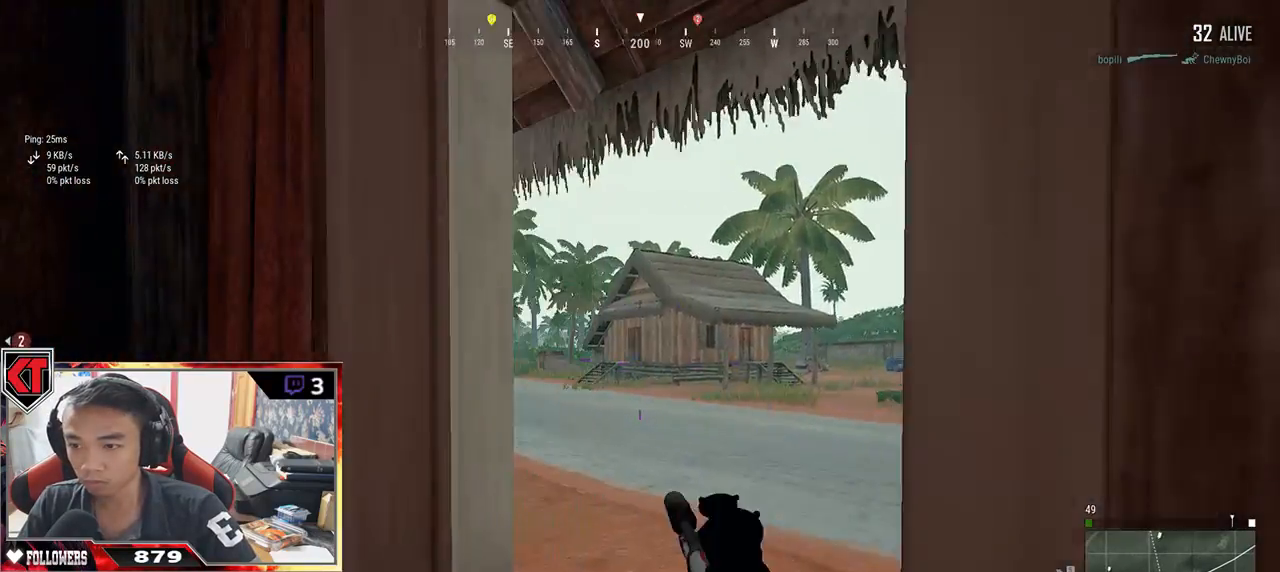
{"keys": ["a"], "mouse": [], "events": [[50, "a", "down"], [467, "s", "up"]]}
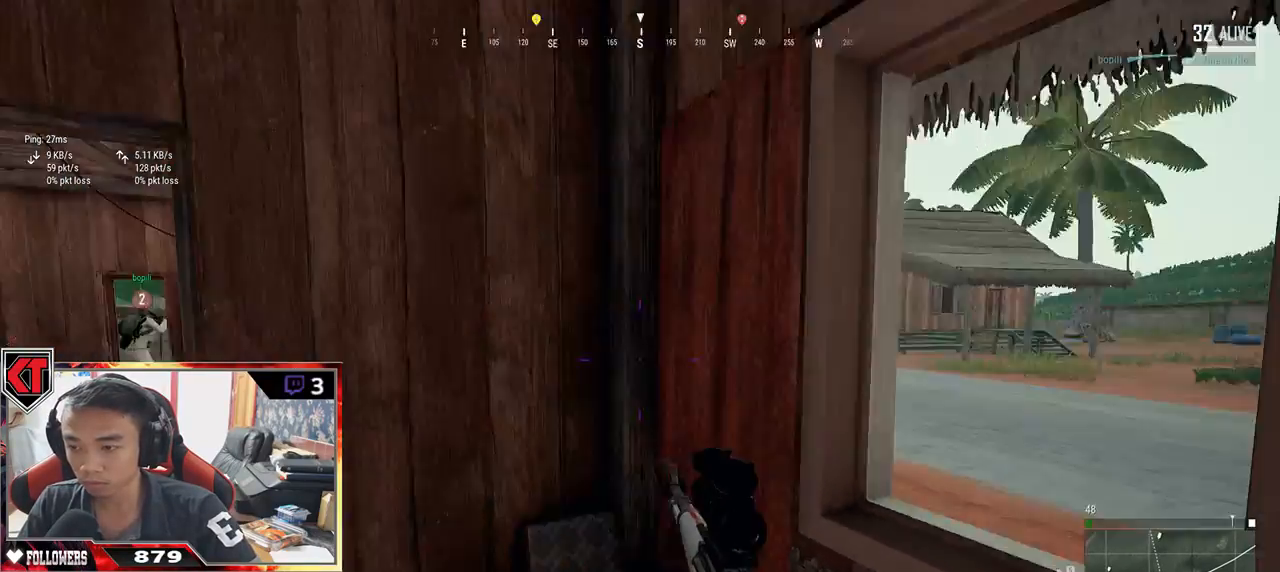
{"keys": ["w"], "mouse": [], "events": [[83, "w", "down"], [300, "a", "up"]]}
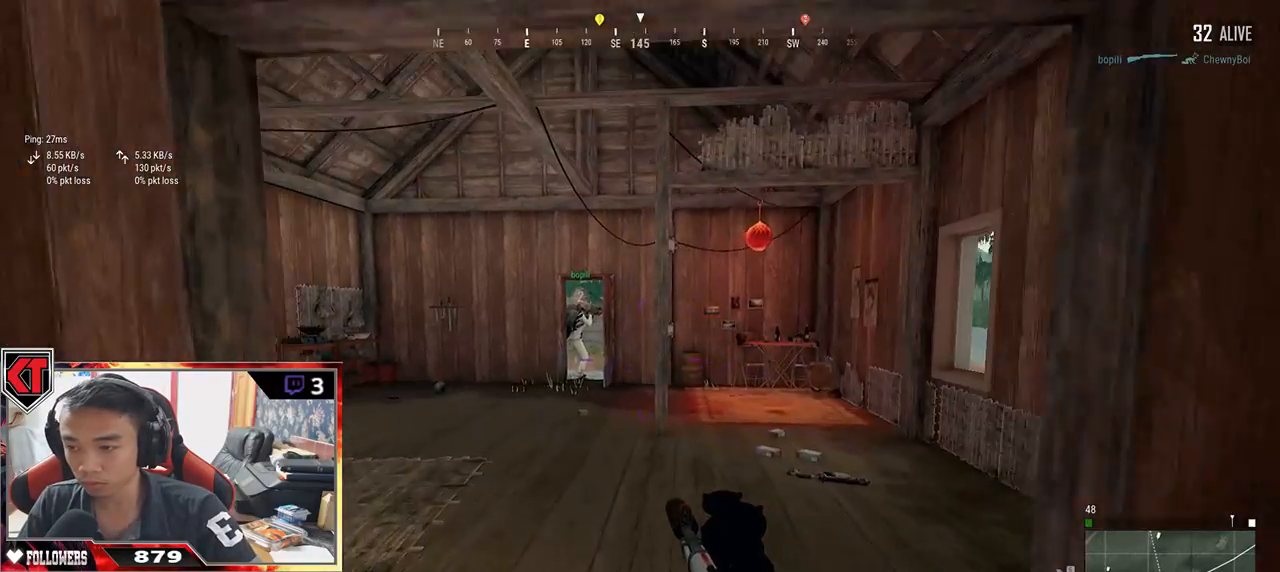
{"keys": ["d", "w"], "mouse": [], "events": [[333, "d", "down"]]}
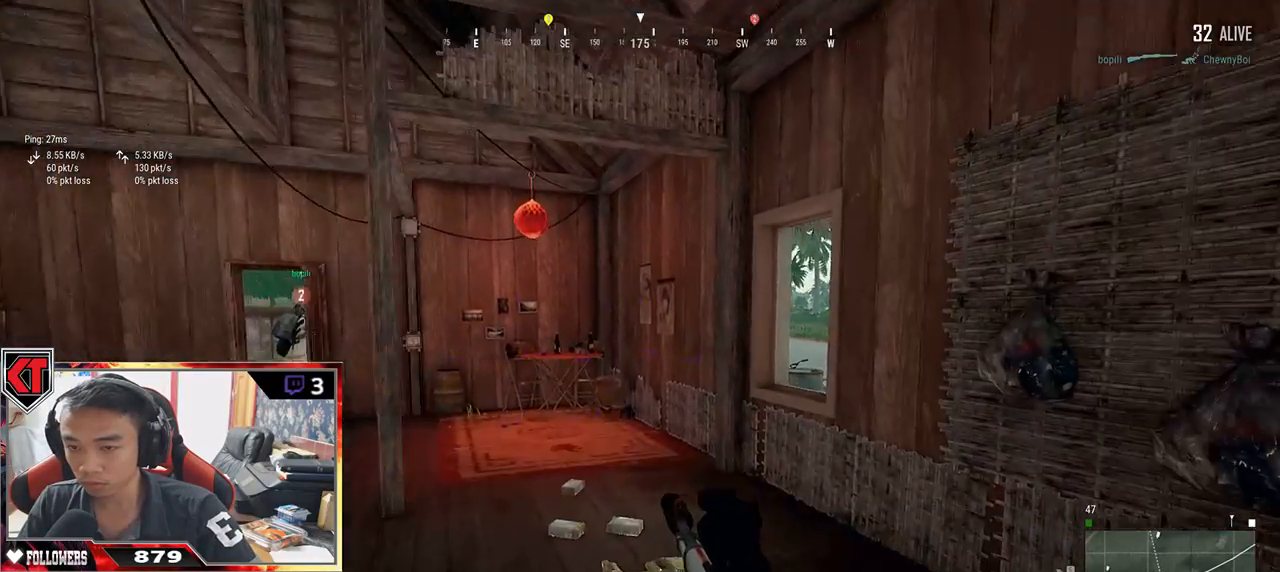
{"keys": ["a"], "mouse": [], "events": [[217, "a", "down"], [217, "d", "up"], [283, "w", "up"]]}
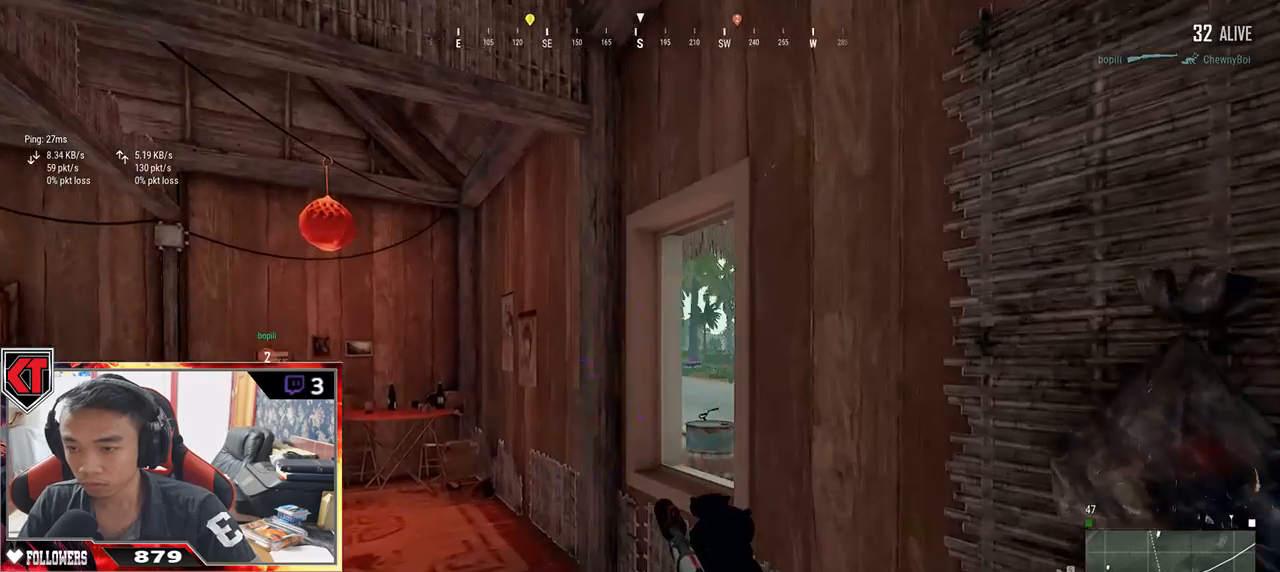
{"keys": ["a"], "mouse": [], "events": [[33, "a", "up"], [33, "d", "down"], [200, "a", "down"], [233, "d", "up"]]}
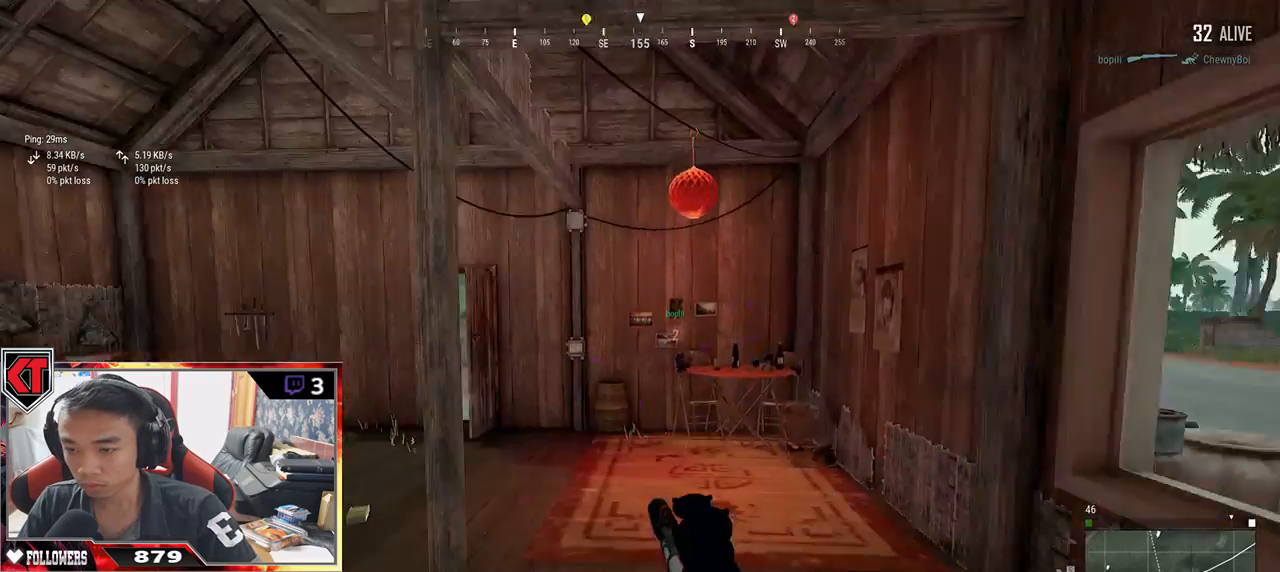
{"keys": ["shift", "w"], "mouse": [], "events": [[50, "w", "down"], [267, "a", "up"], [433, "shift", "down"]]}
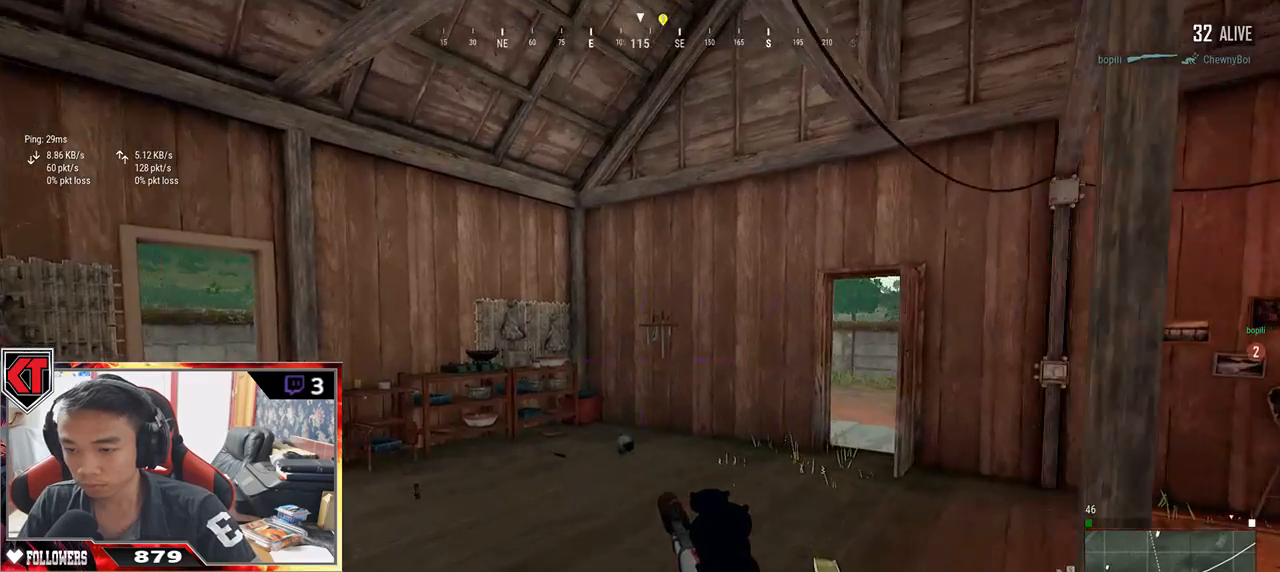
{"keys": ["shift", "w"], "mouse": [], "events": []}
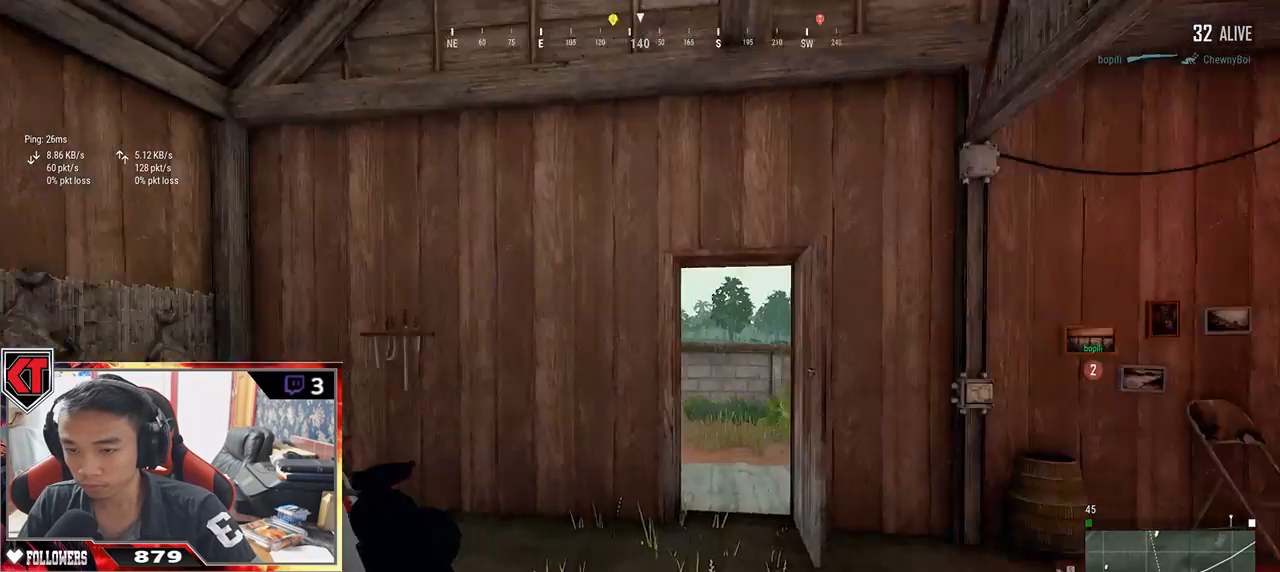
{"keys": ["a"], "mouse": [], "events": [[117, "shift", "up"], [267, "a", "down"], [350, "w", "up"]]}
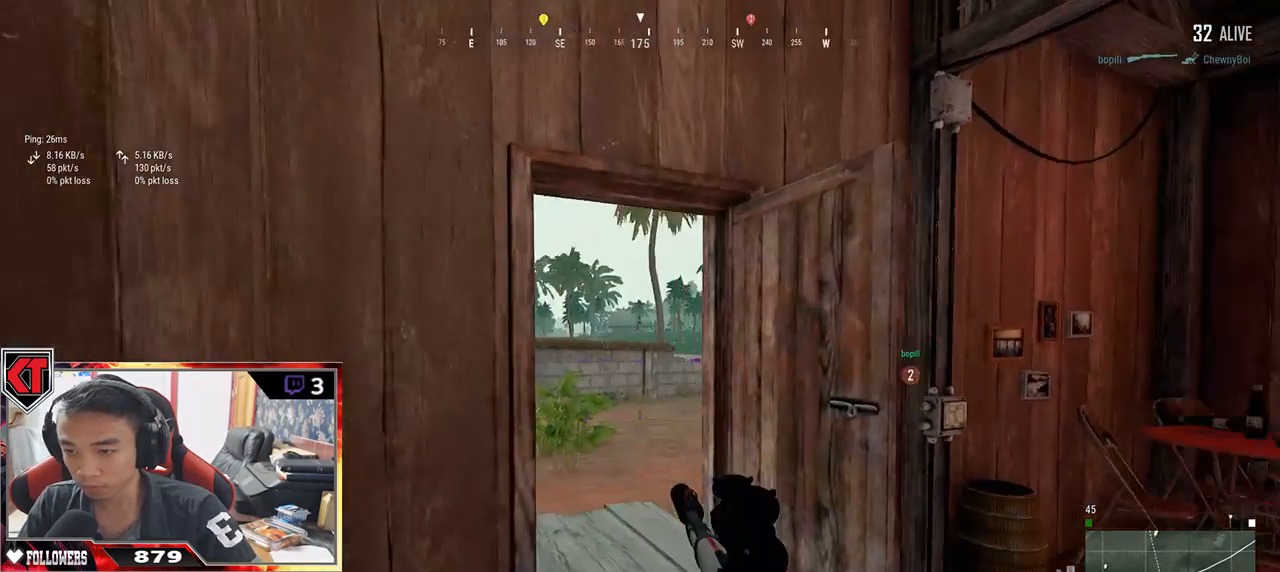
{"keys": ["a"], "mouse": ["right"], "events": [[150, "s", "down"], [217, "a", "up"], [250, "d", "down"], [333, "s", "up"], [467, "a", "down"], [500, "d", "up"], [500, "mouse_right", "down"]]}
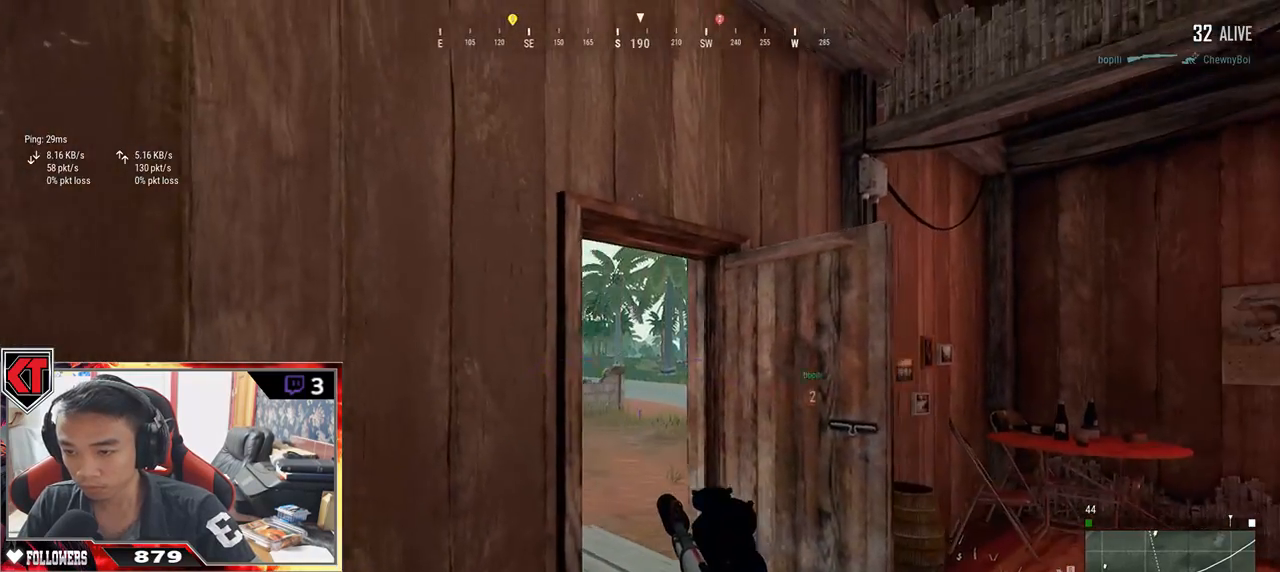
{"keys": [], "mouse": [], "events": [[83, "mouse_right", "up"], [300, "a", "up"]]}
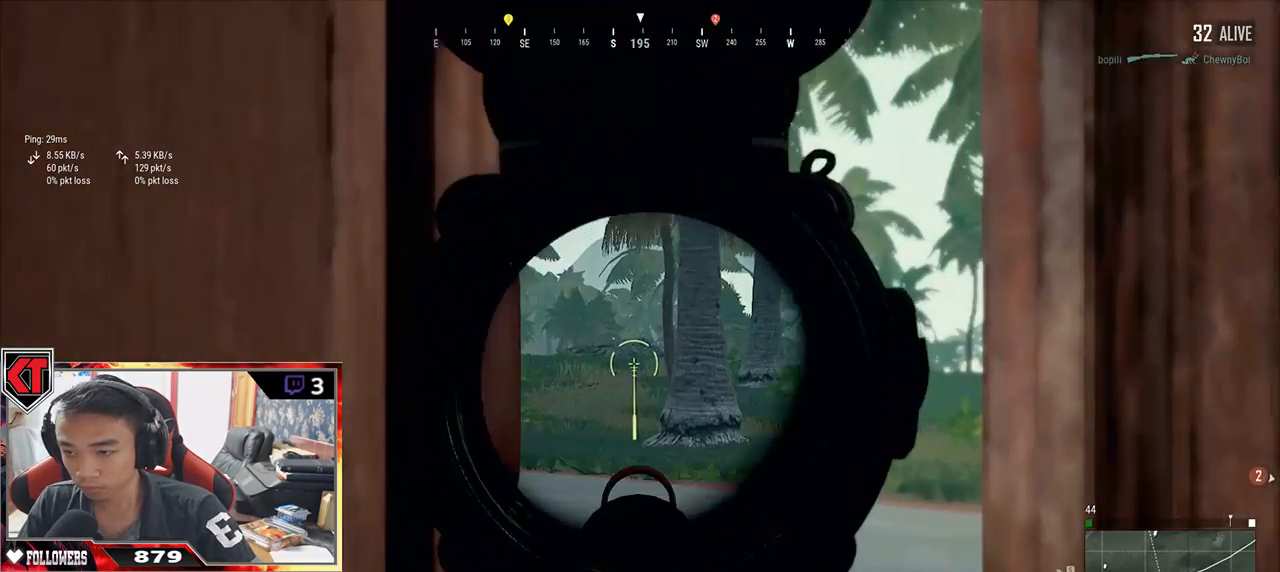
{"keys": ["a"], "mouse": [], "events": [[267, "a", "down"]]}
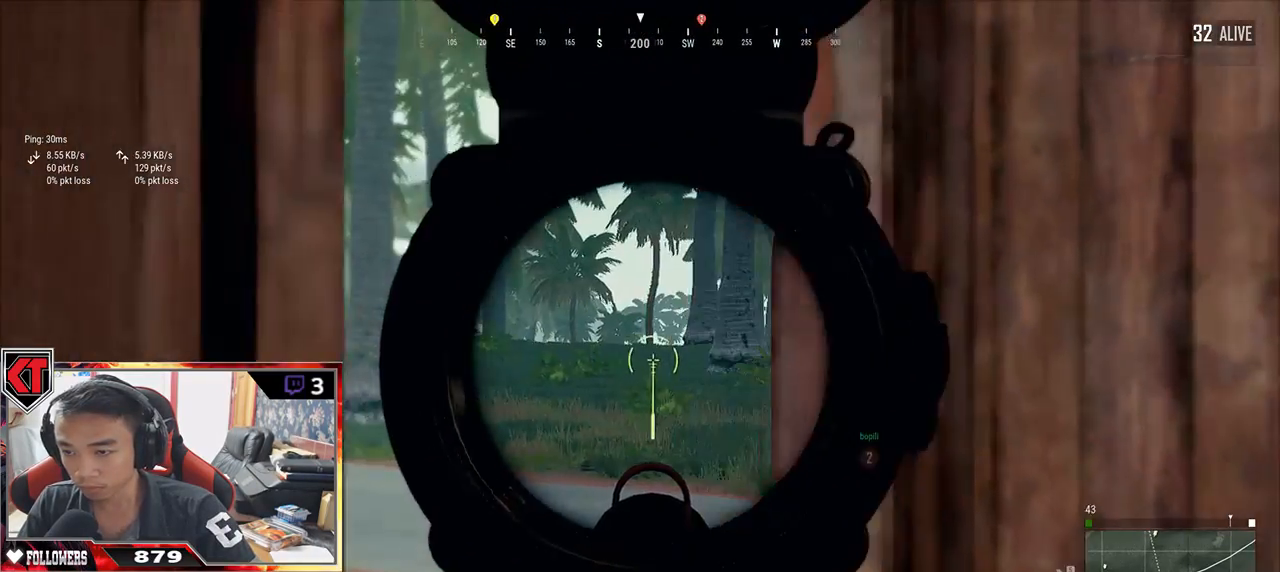
{"keys": ["d"], "mouse": [], "events": [[117, "a", "up"], [217, "d", "down"]]}
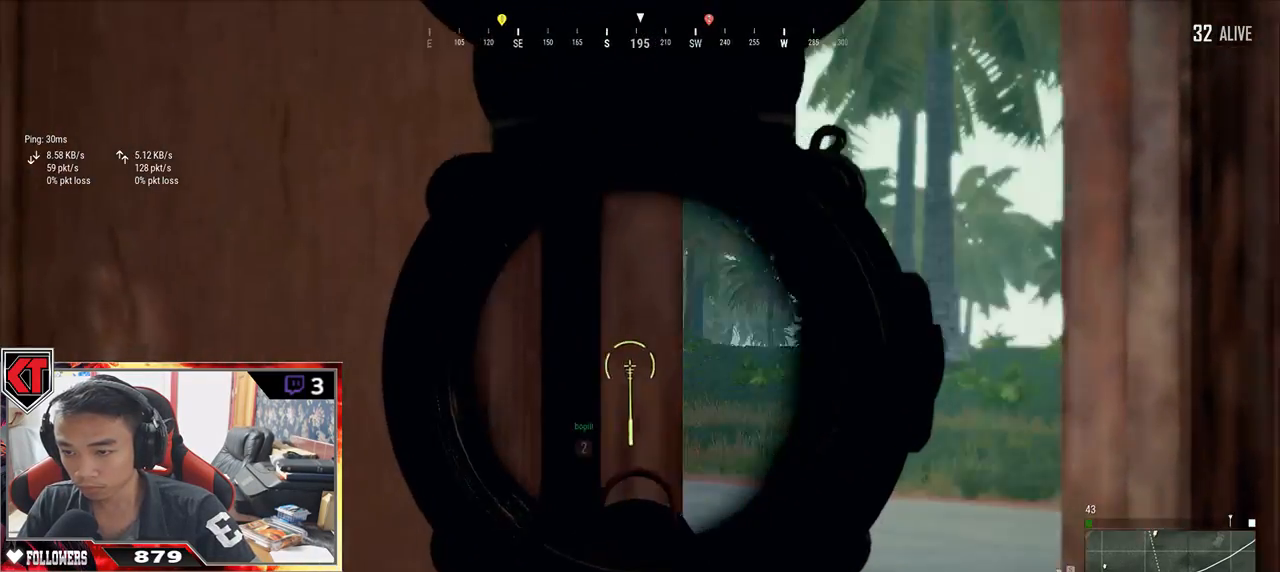
{"keys": ["a"], "mouse": [], "events": [[467, "a", "down"], [467, "d", "up"]]}
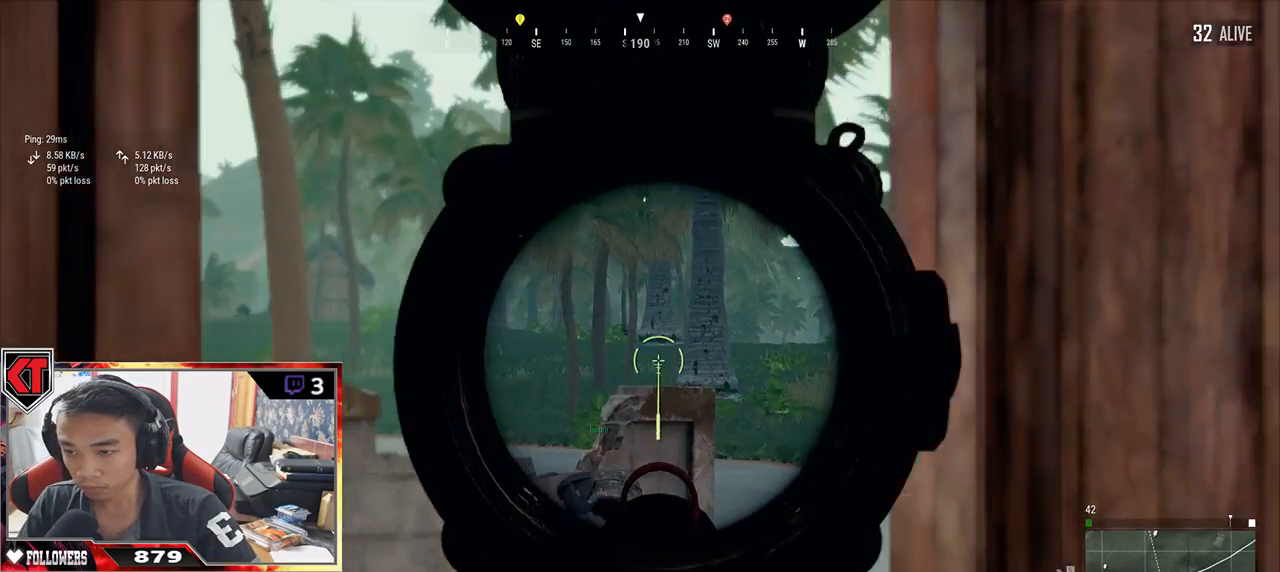
{"keys": [], "mouse": [], "events": [[250, "a", "up"], [300, "d", "down"], [417, "d", "up"]]}